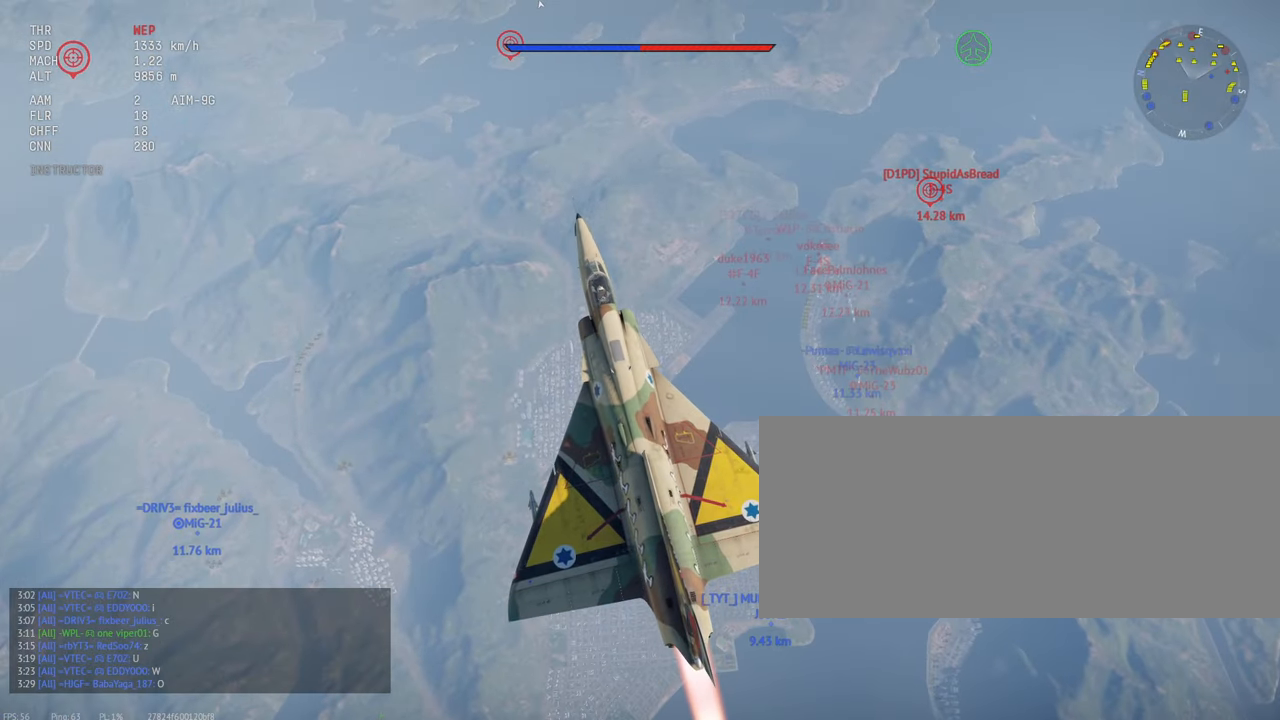
Gameplay with keyboard and mouse; each line is a JSON object with the keys and mouse buttons held at the frame after it. "events" lists presses ("down") and releases ("up") of ".", "/", "0", "1", "2", "3", "4", "5", "6", "7", "8", "9", "a", "alt_l", "alt_r", "b", "backslash", "backspace", "c", "caps_lock", "comma", "ctrl_l", "ctrl_r", "d", "e", "equals", "escape", "f", "f1", "f10", "f11", "f12", "f2", "f3", "f4", "f5", "f6", "f7", "f8", "f9", "g", "h", "i", "j", "k", "l", "lbracket", "m", "minus", "n", "o", "p", "q", "quote", "r", "rbracket", "return", "s", "semicolon", "shift_l", "shift_r", "space", "super", "t", "tab", "tilde", "u", "v", "w", "x", "y", "z", "mouse_left", "mouse_wheel", "mouse_right", "mouse_mb4" and "mouse_mb5" between this image and that frame as [ms after this image, input, new state], when the widget could be followed in between. "mouse_left", "mouse_wheel", "mouse_right", "mouse_mb4", "mouse_mb5" = the "left", "wheel", "right", "mb4", "mb5" buttons of the "mouse" list. No other keys are recorded. "wheel" means that the mouse wheel is clicked or scrolled. Mouse movement is not recorded.
{"keys": ["c", "shift_l"], "mouse": [], "events": []}
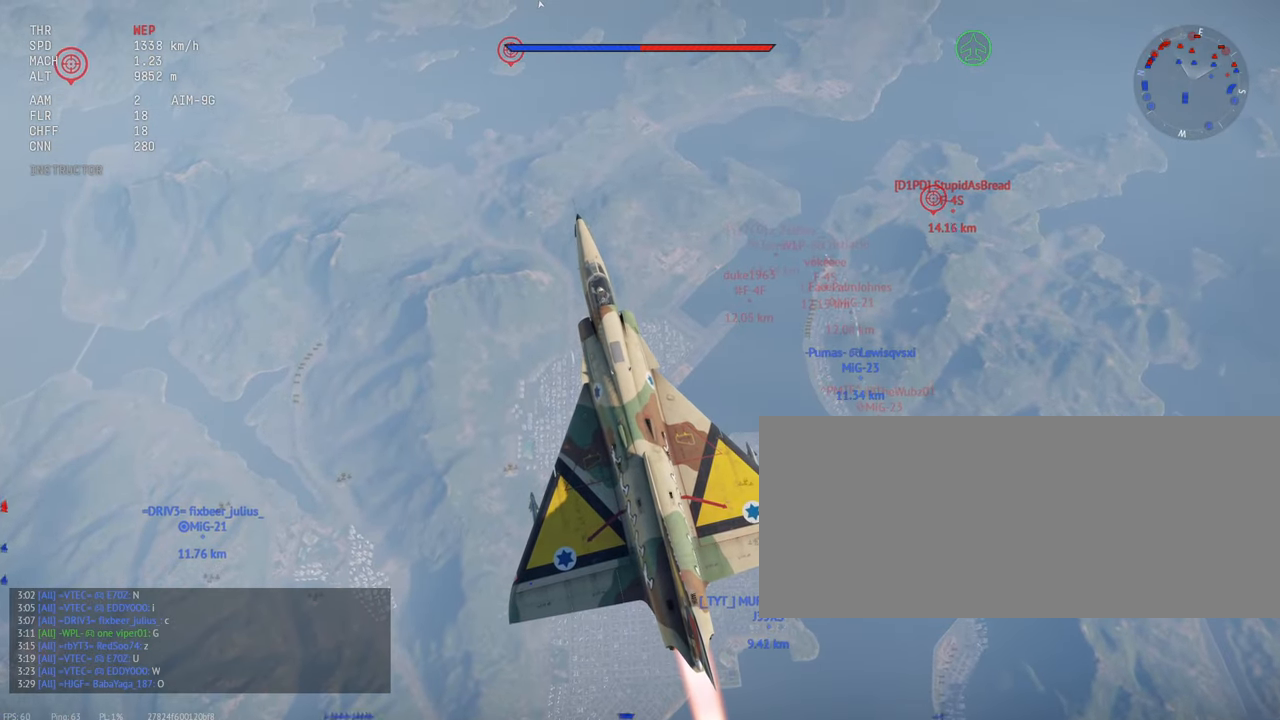
{"keys": ["c", "shift_l"], "mouse": [], "events": []}
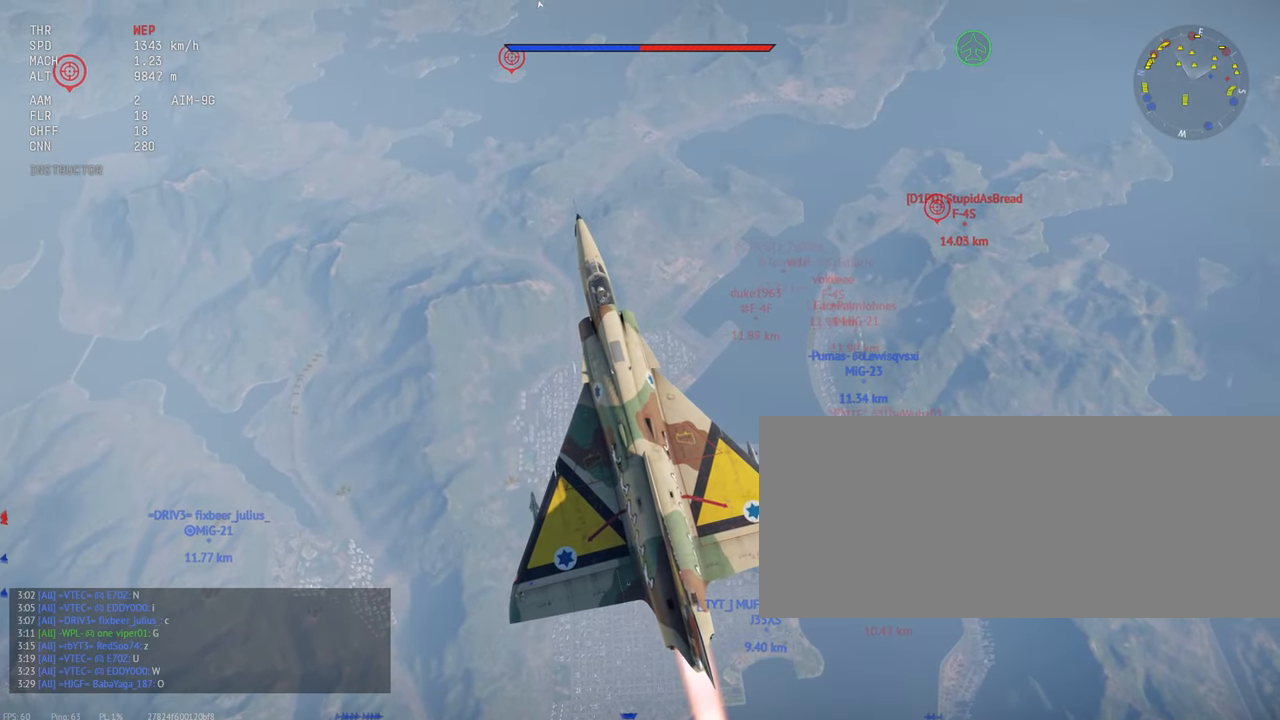
{"keys": ["c", "shift_l"], "mouse": [], "events": []}
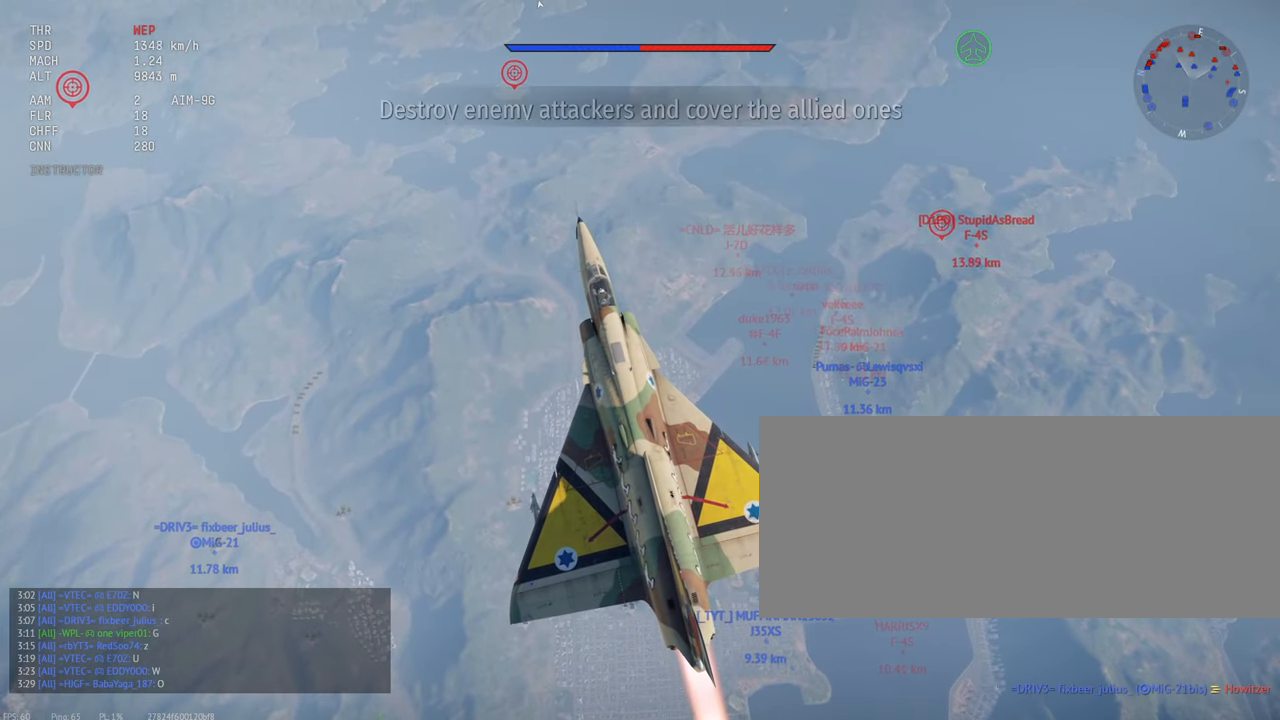
{"keys": ["c", "shift_l"], "mouse": [], "events": []}
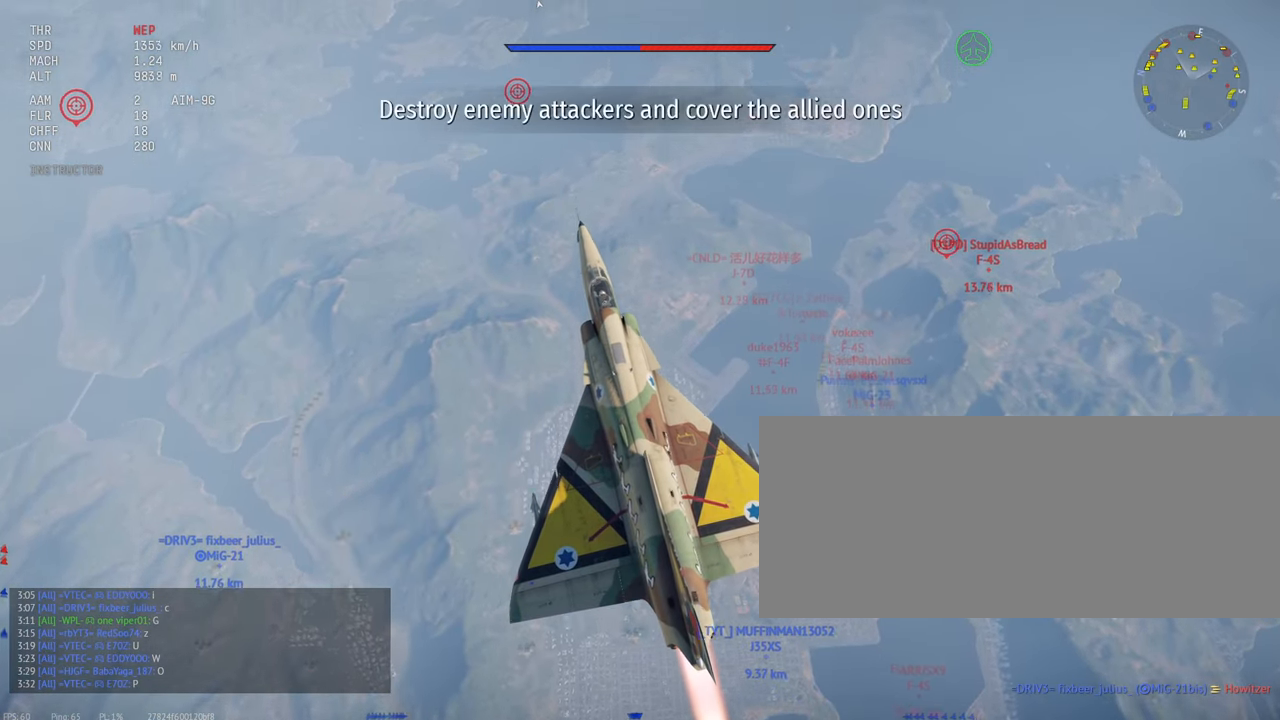
{"keys": ["c", "shift_l", "x"], "mouse": [], "events": [[416, "x", "down"]]}
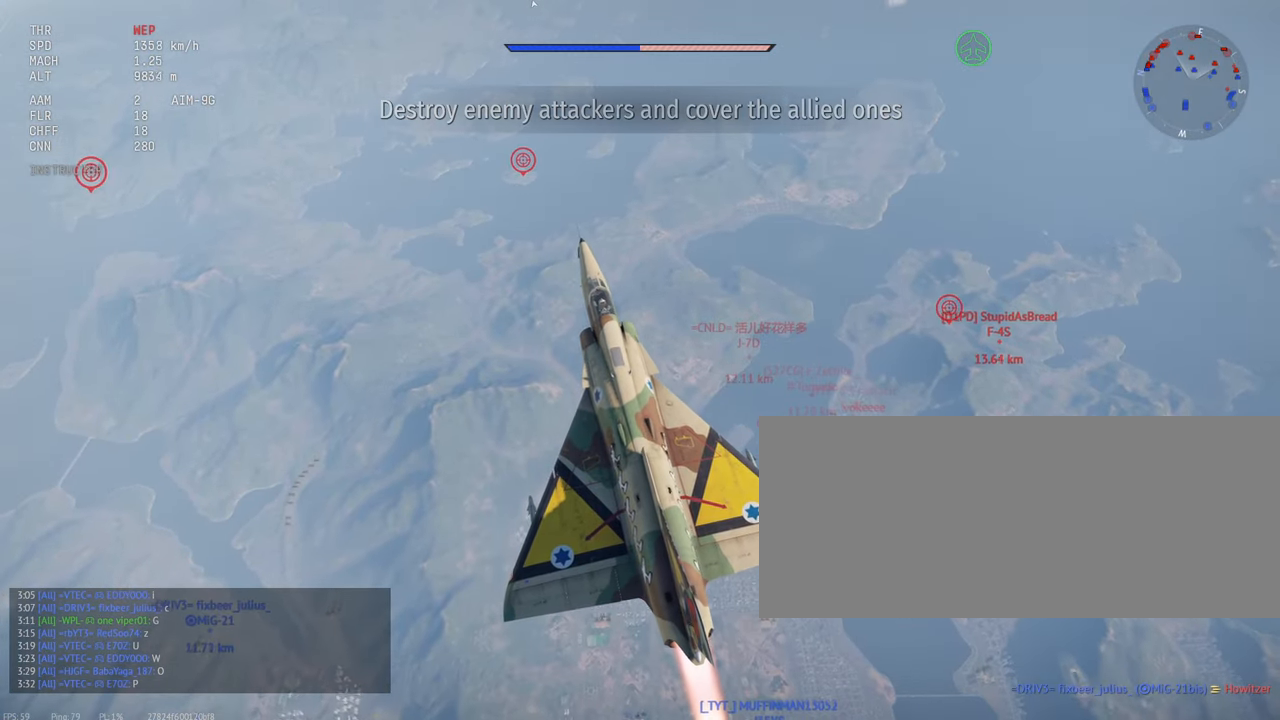
{"keys": ["c", "shift_l"], "mouse": [], "events": [[116, "x", "up"]]}
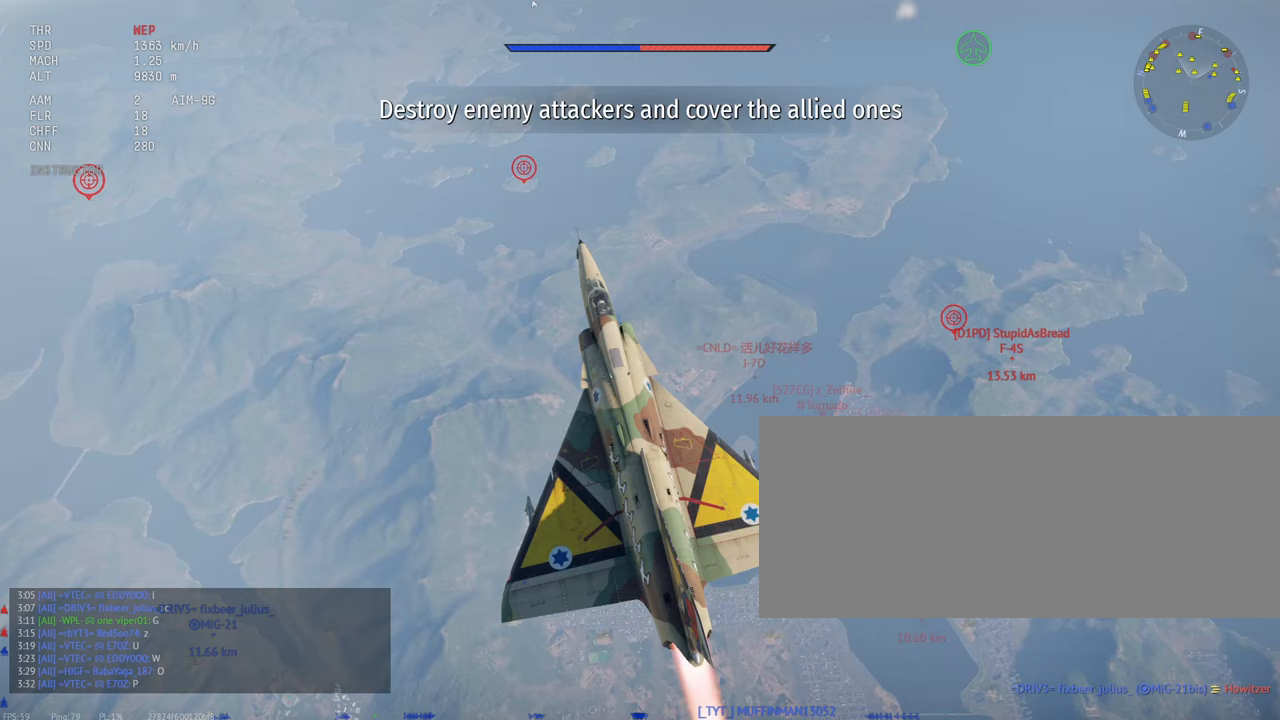
{"keys": ["c", "shift_l"], "mouse": [], "events": []}
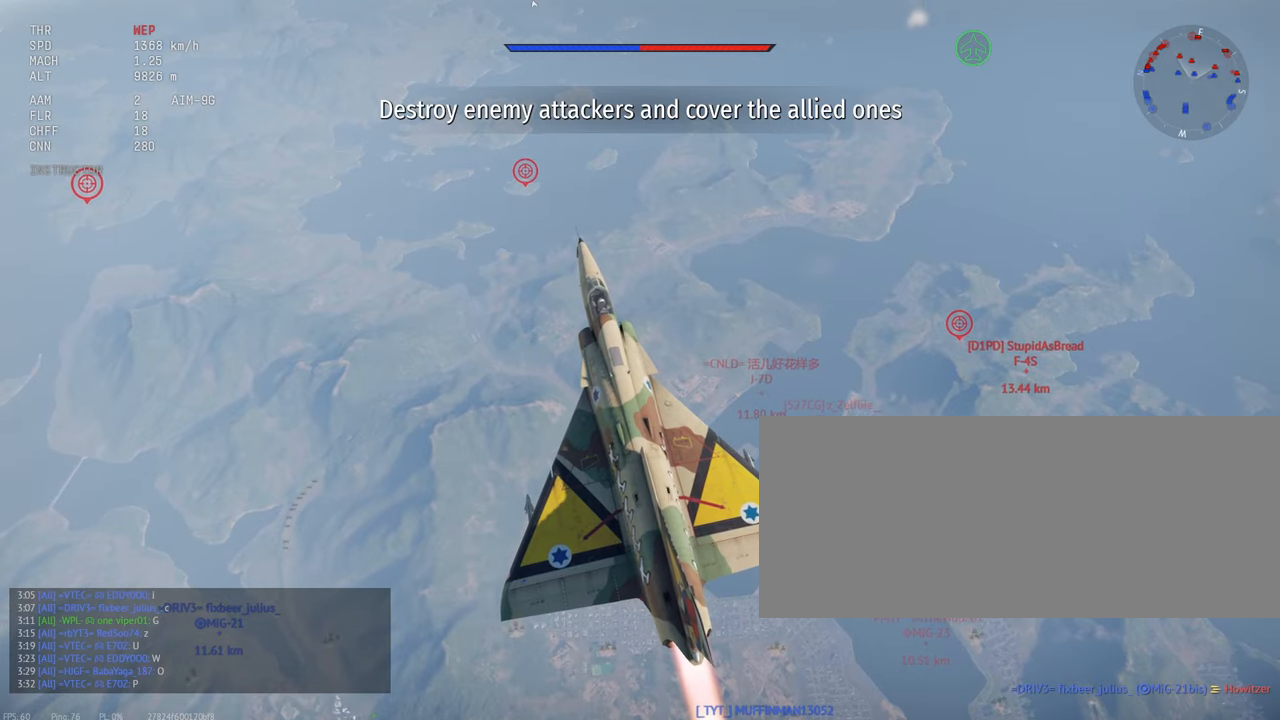
{"keys": ["c", "shift_l"], "mouse": [], "events": []}
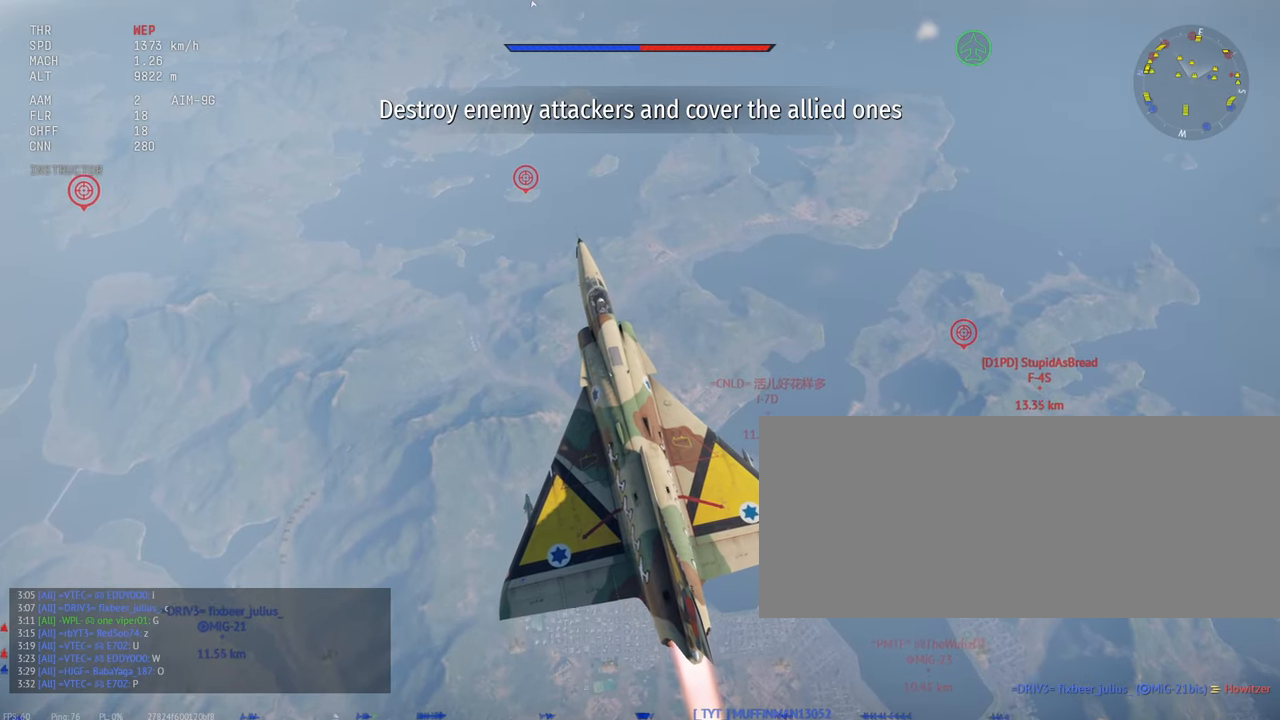
{"keys": ["shift_l"], "mouse": [], "events": [[417, "c", "up"]]}
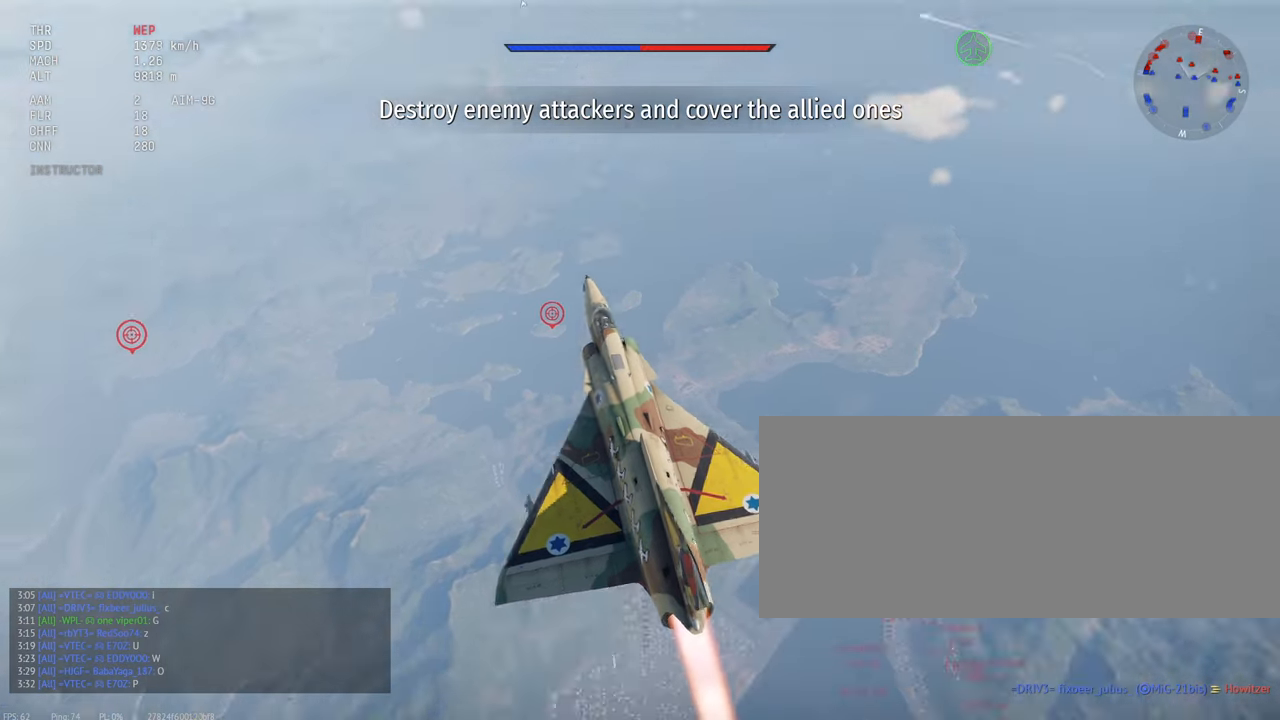
{"keys": ["d", "shift_l"], "mouse": [], "events": [[350, "d", "down"]]}
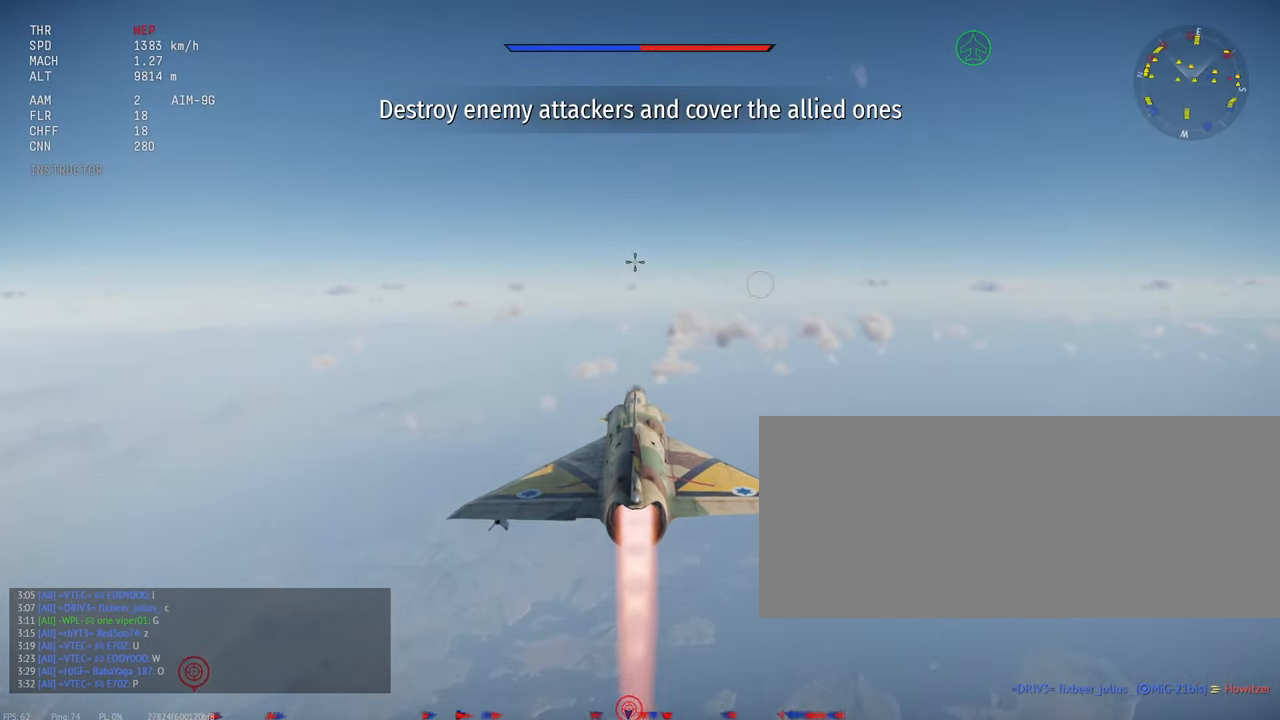
{"keys": ["d", "shift_l"], "mouse": [], "events": []}
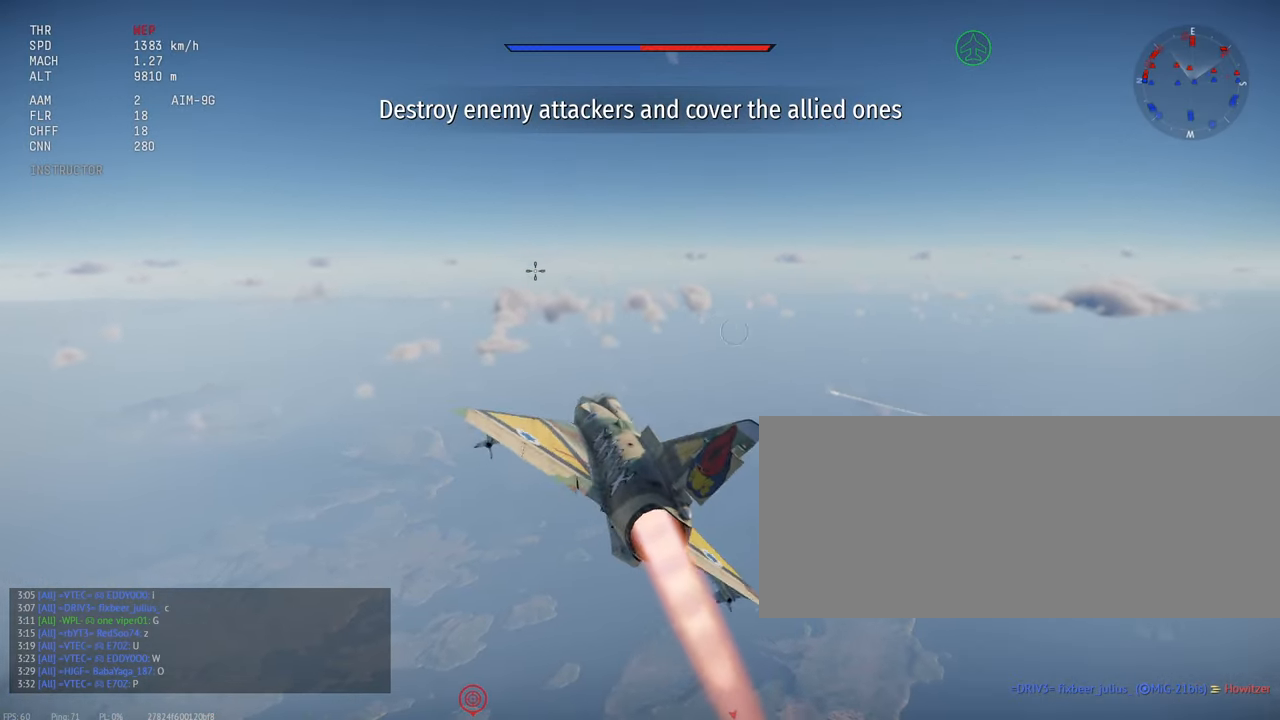
{"keys": ["shift_l"], "mouse": [], "events": [[83, "d", "up"]]}
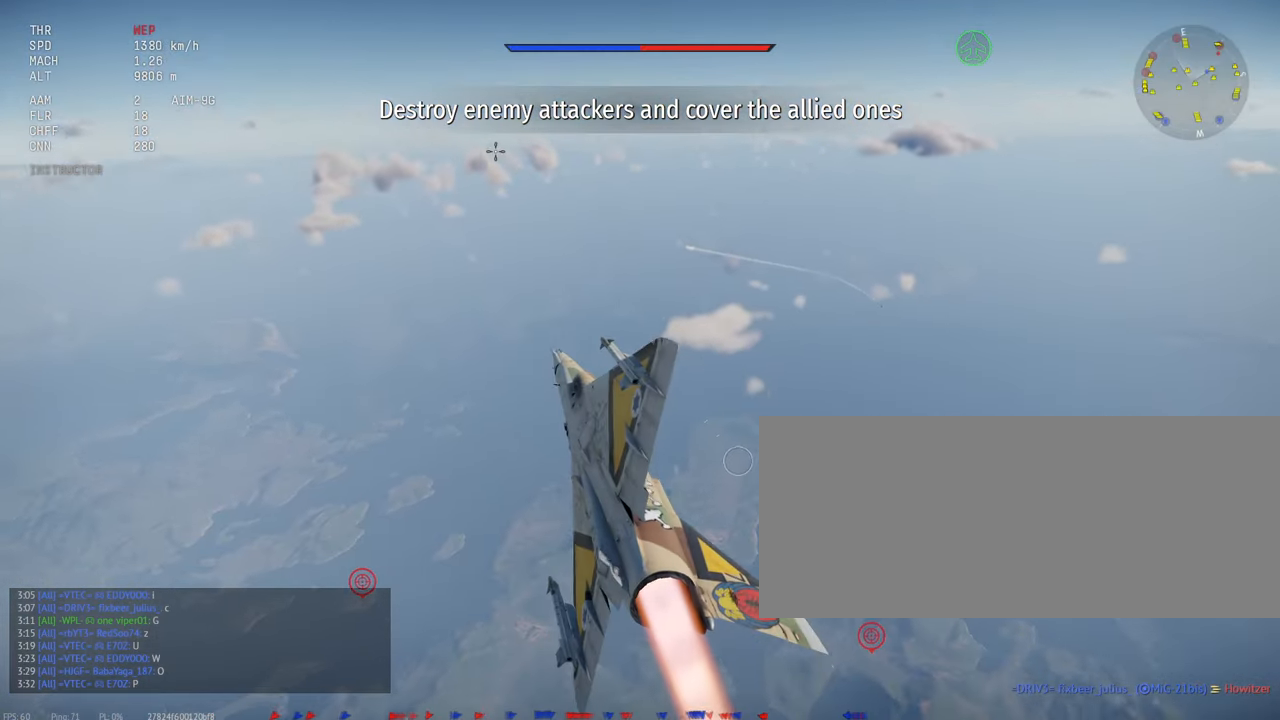
{"keys": ["shift_l"], "mouse": [], "events": []}
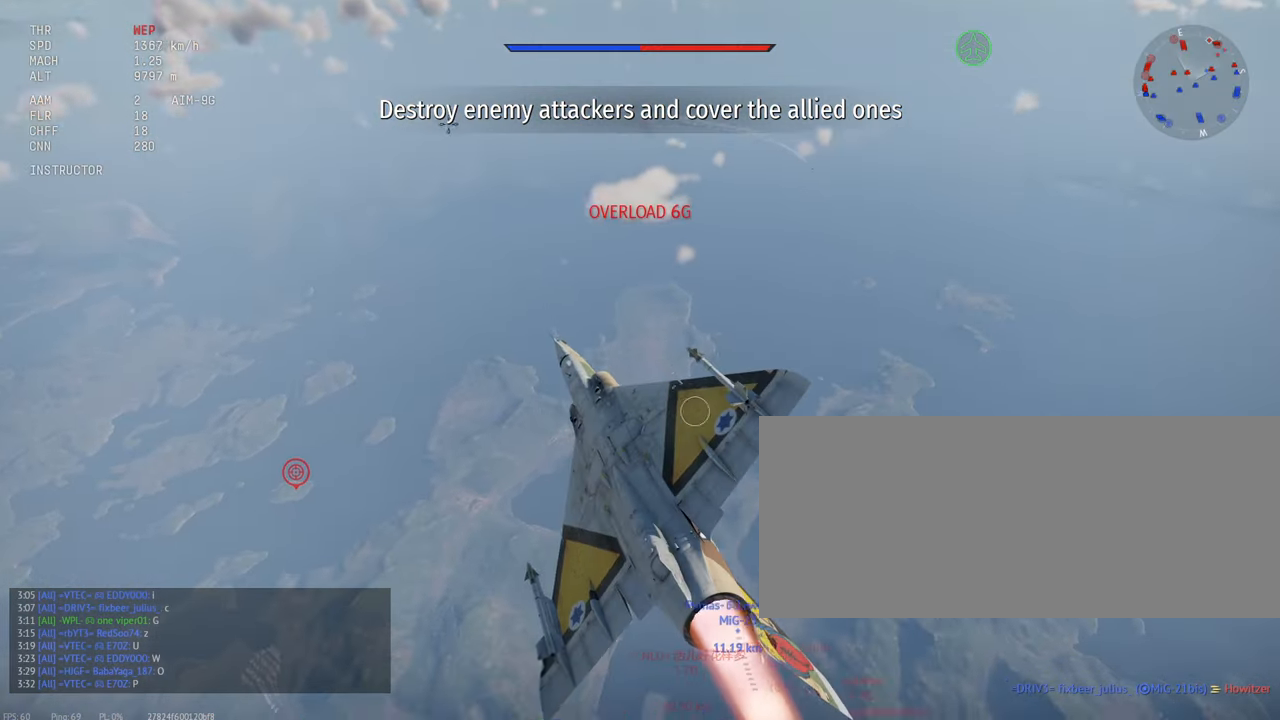
{"keys": ["d", "shift_l"], "mouse": [], "events": [[483, "d", "down"]]}
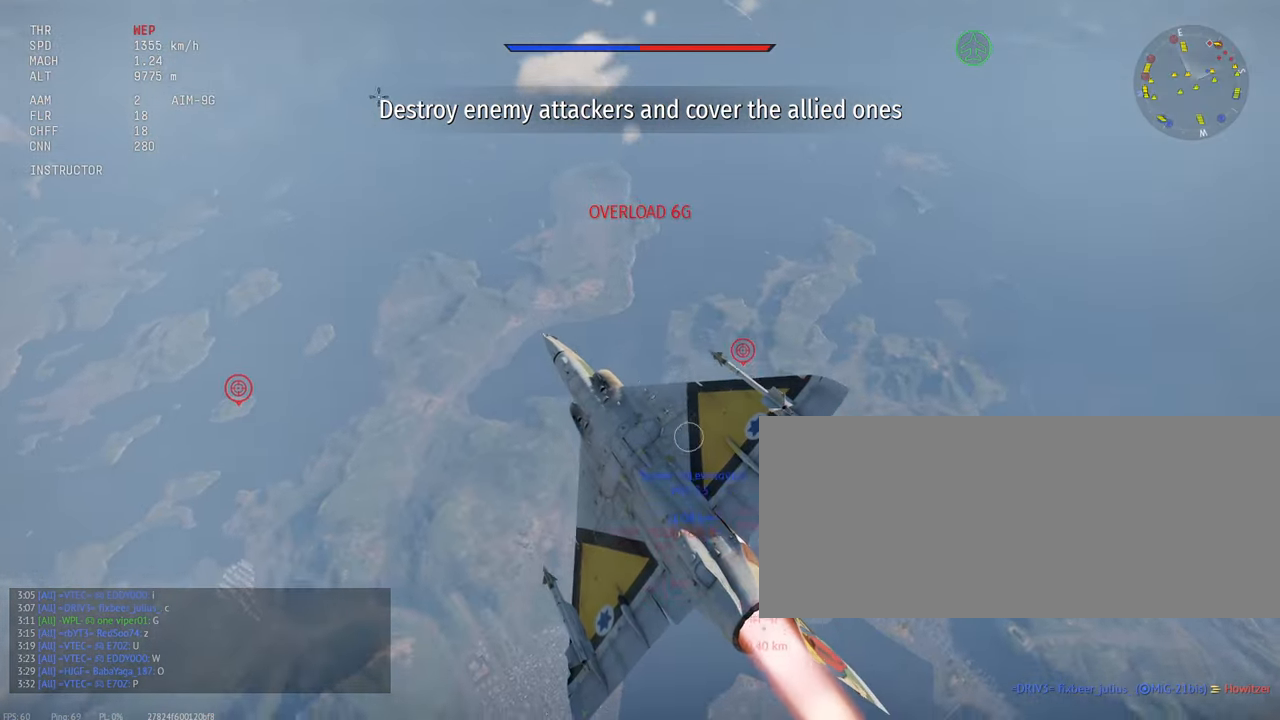
{"keys": ["shift_l"], "mouse": [], "events": [[100, "d", "up"]]}
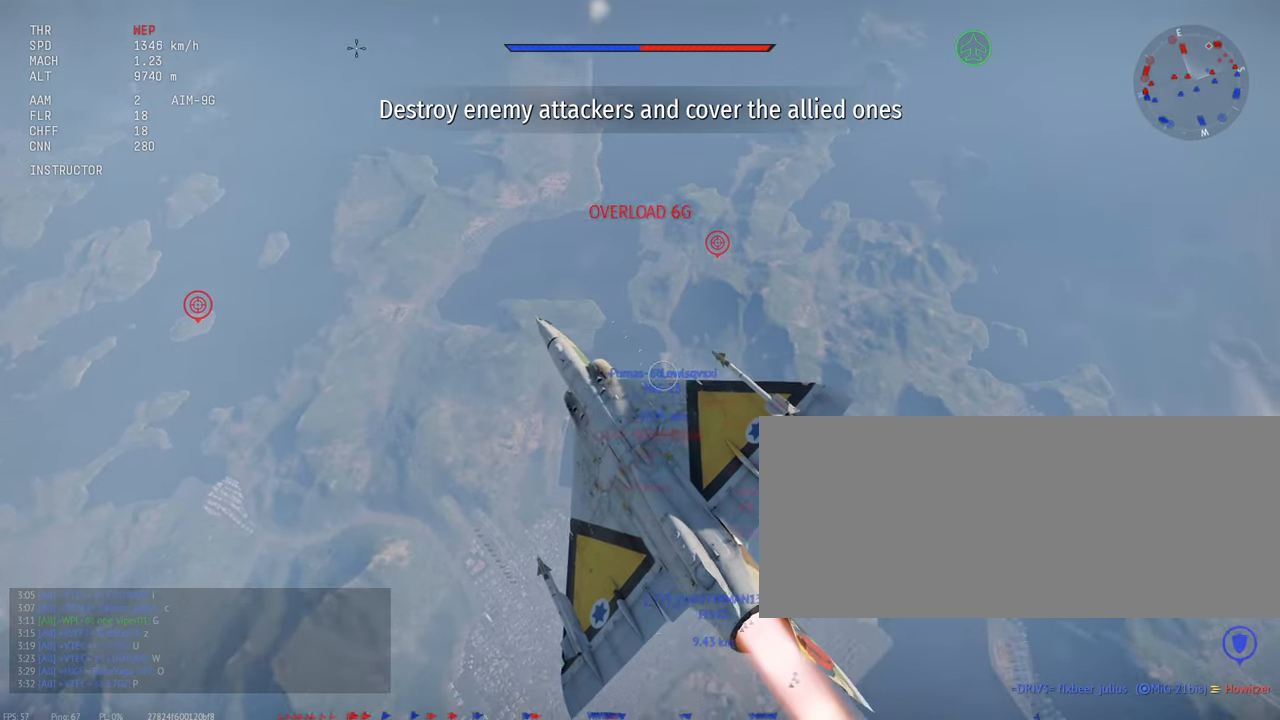
{"keys": ["shift_l"], "mouse": [], "events": []}
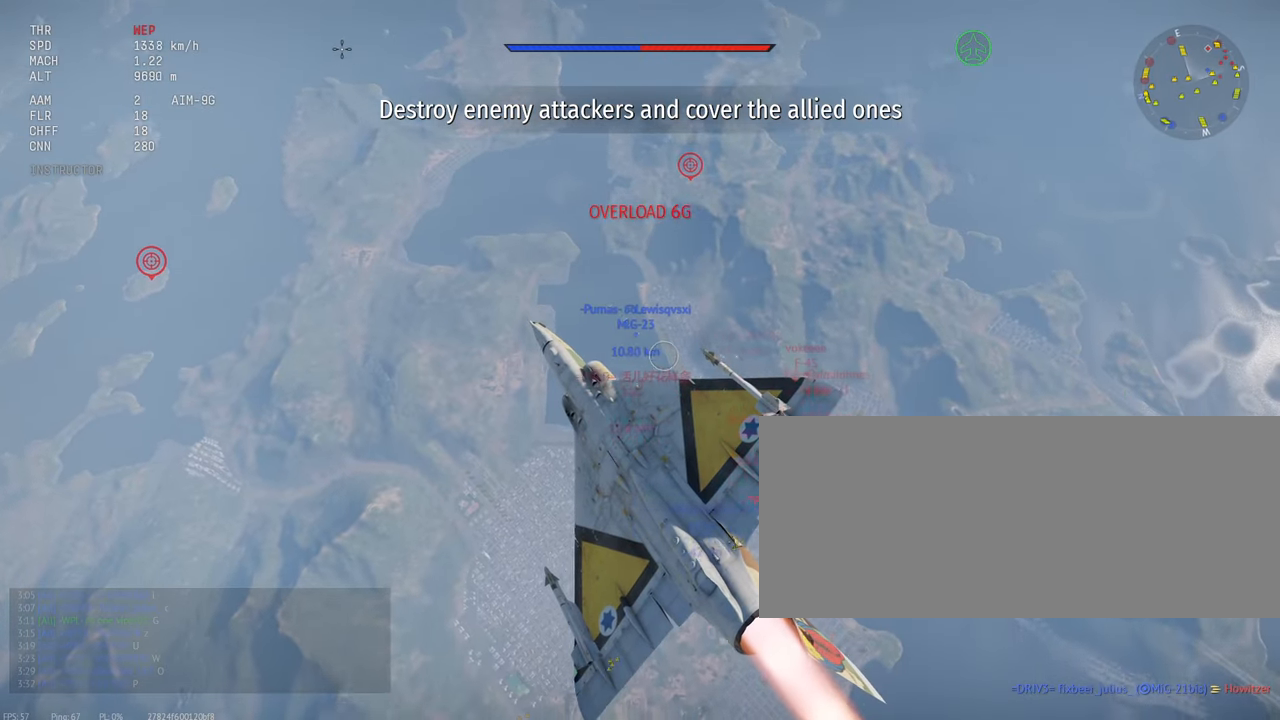
{"keys": ["shift_l"], "mouse": [], "events": []}
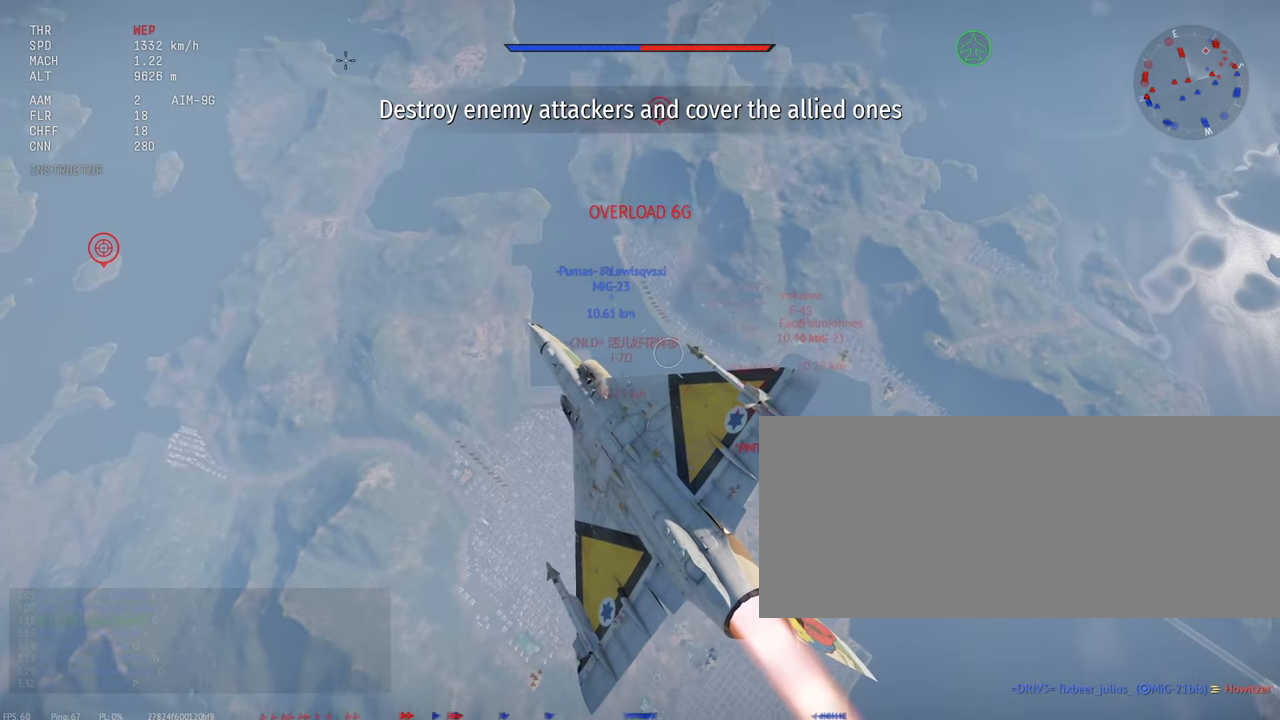
{"keys": ["shift_l"], "mouse": [], "events": []}
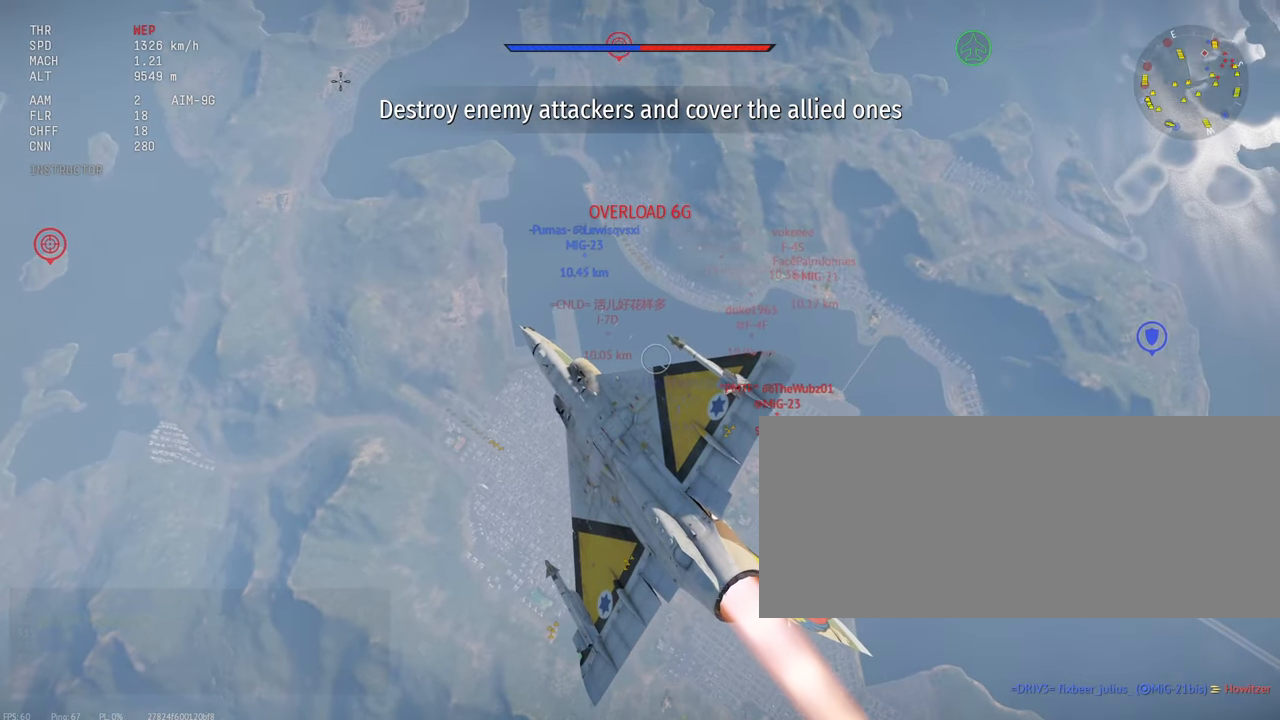
{"keys": ["shift_l"], "mouse": [], "events": [[184, "d", "down"], [500, "d", "up"]]}
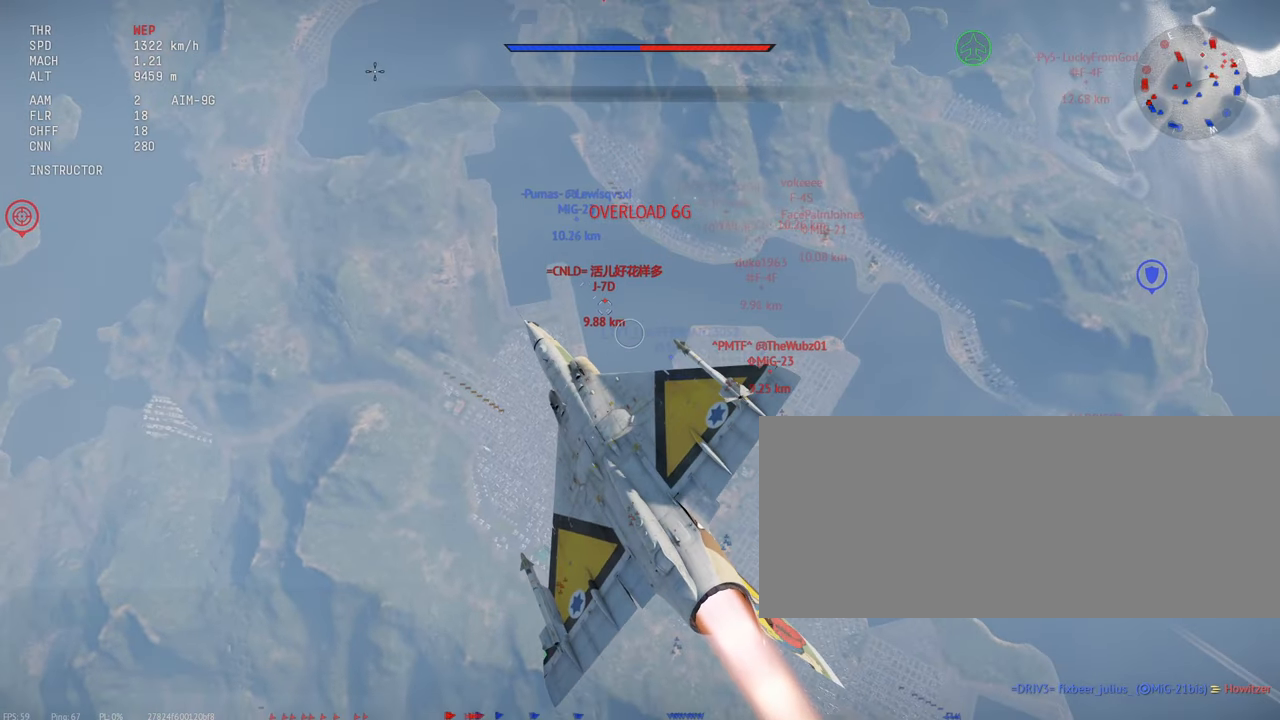
{"keys": ["shift_l"], "mouse": [], "events": [[234, "d", "down"], [417, "d", "up"]]}
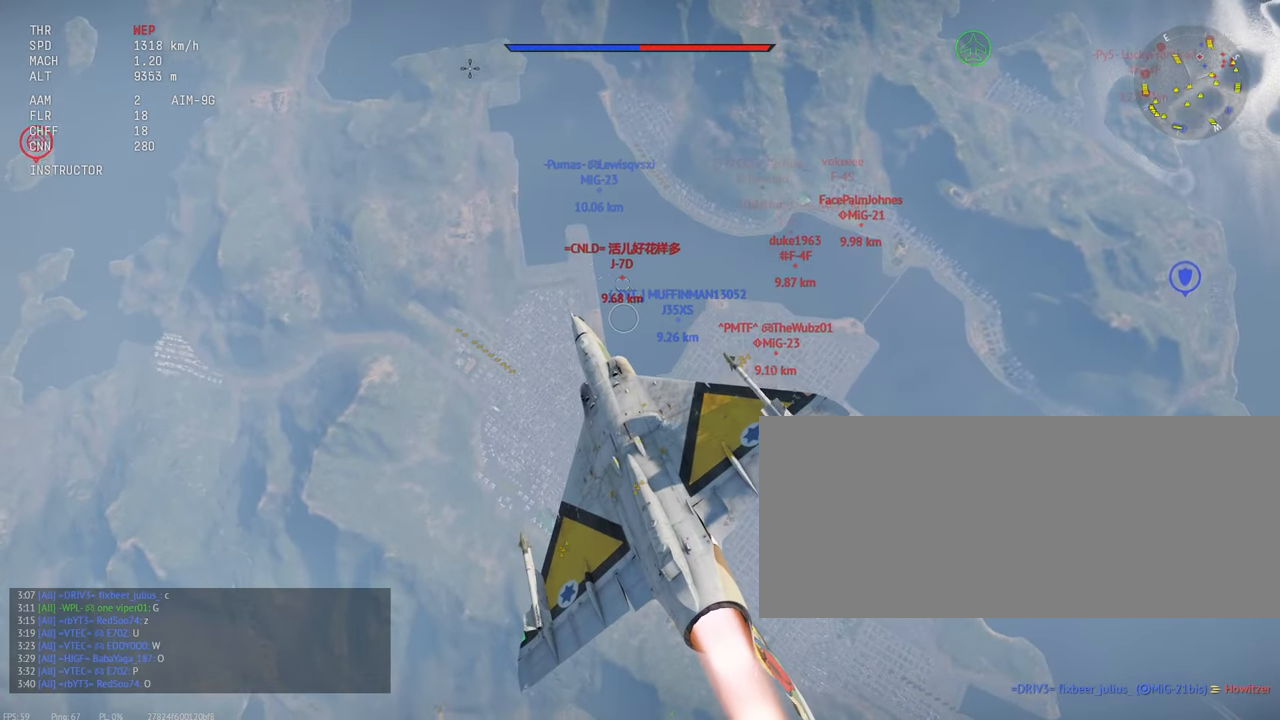
{"keys": ["shift_l"], "mouse": [], "events": [[317, "d", "down"], [467, "d", "up"]]}
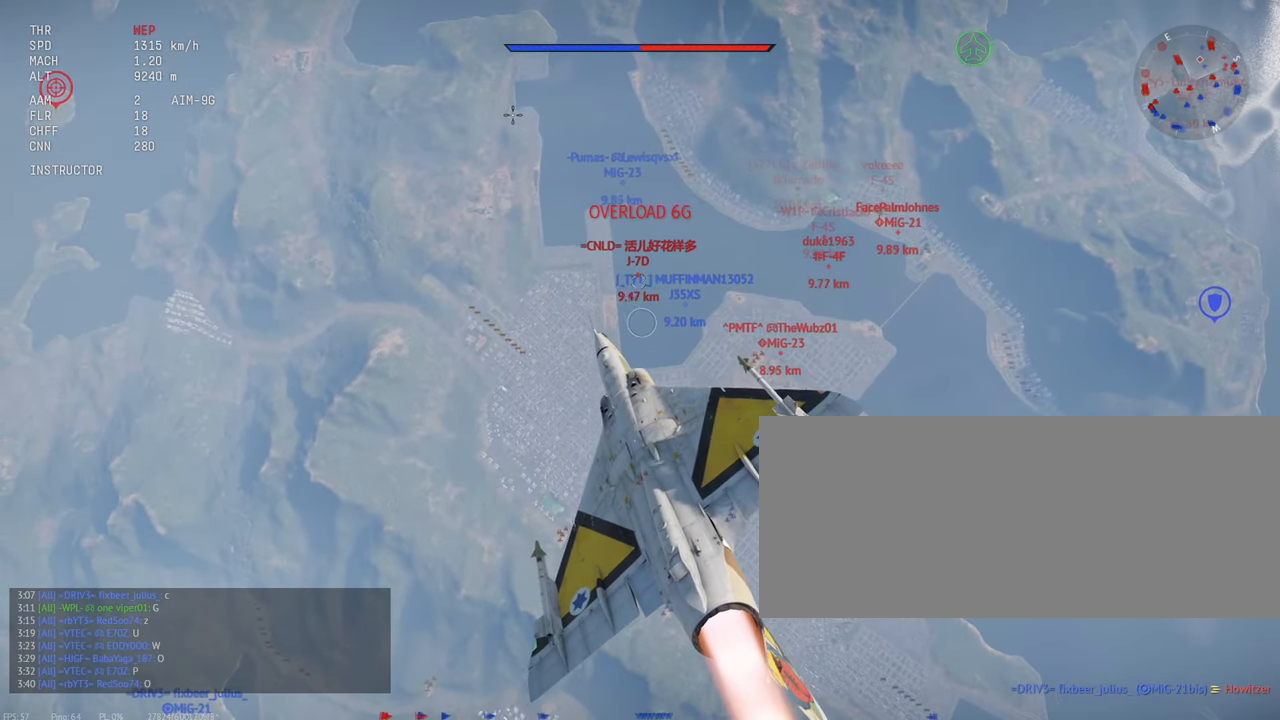
{"keys": ["shift_l"], "mouse": [], "events": []}
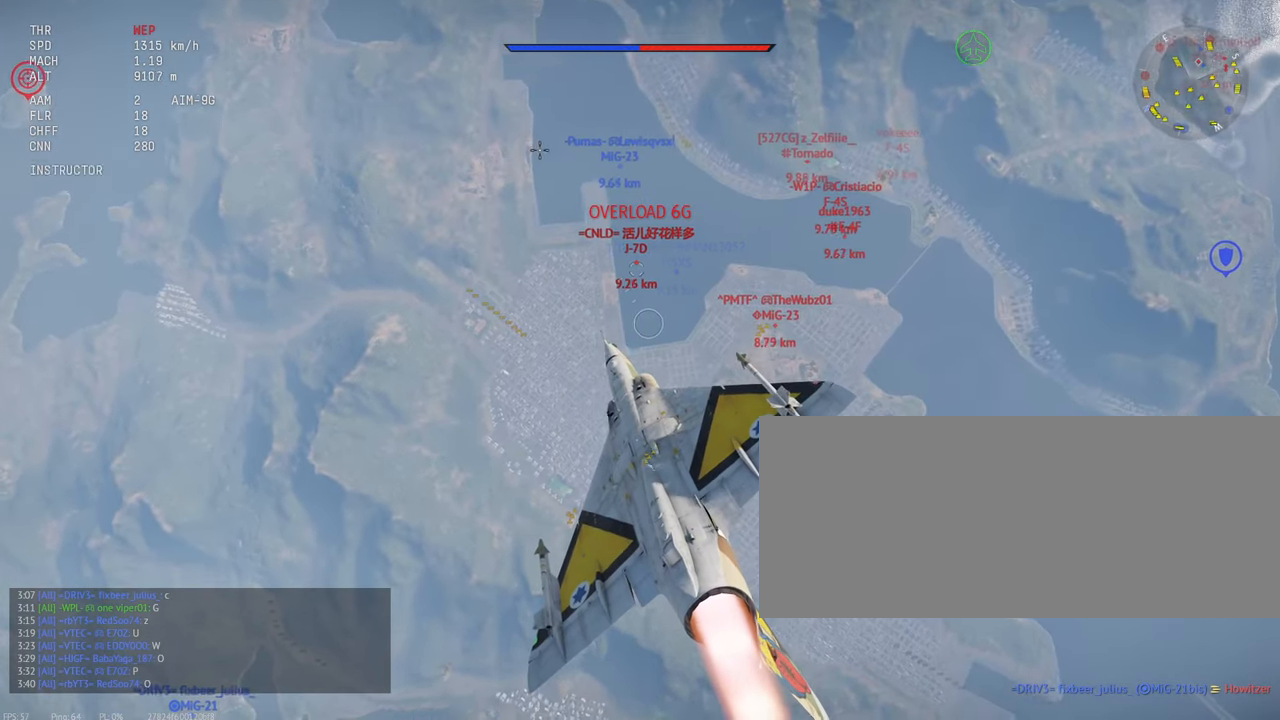
{"keys": ["d", "shift_l"], "mouse": [], "events": [[383, "d", "down"]]}
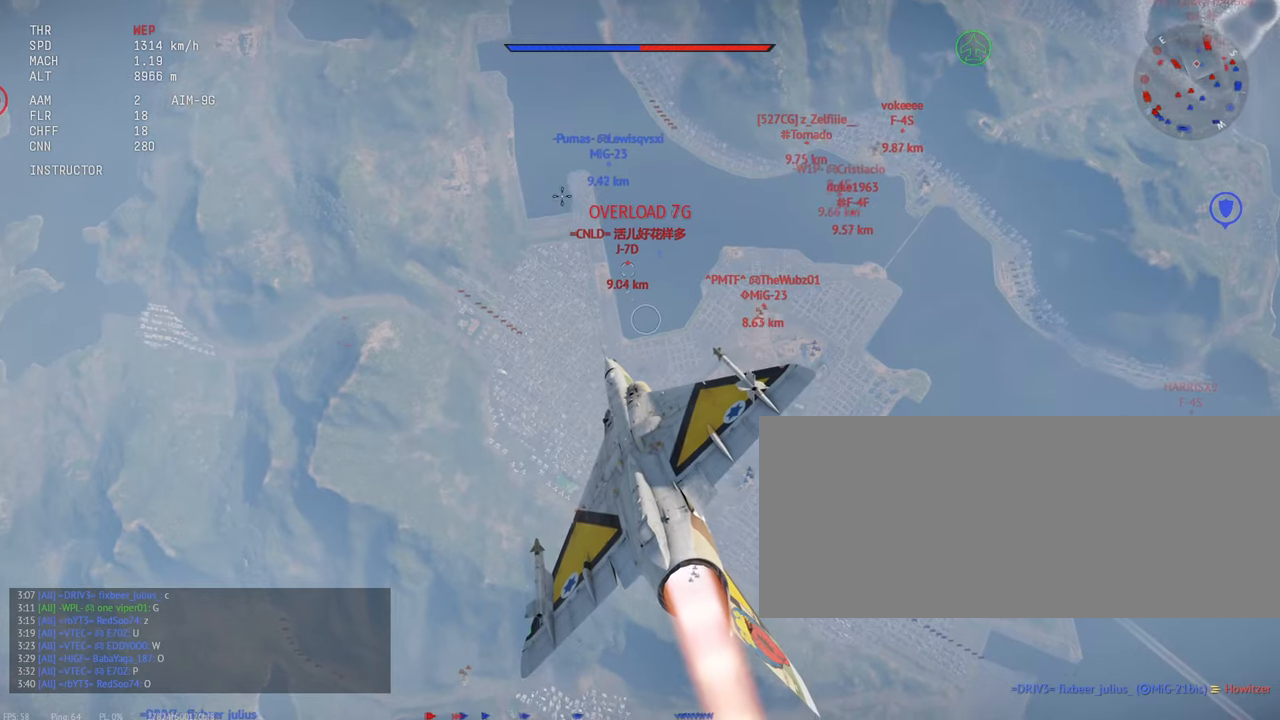
{"keys": ["shift_l"], "mouse": [], "events": [[16, "d", "up"], [350, "d", "down"], [433, "d", "up"]]}
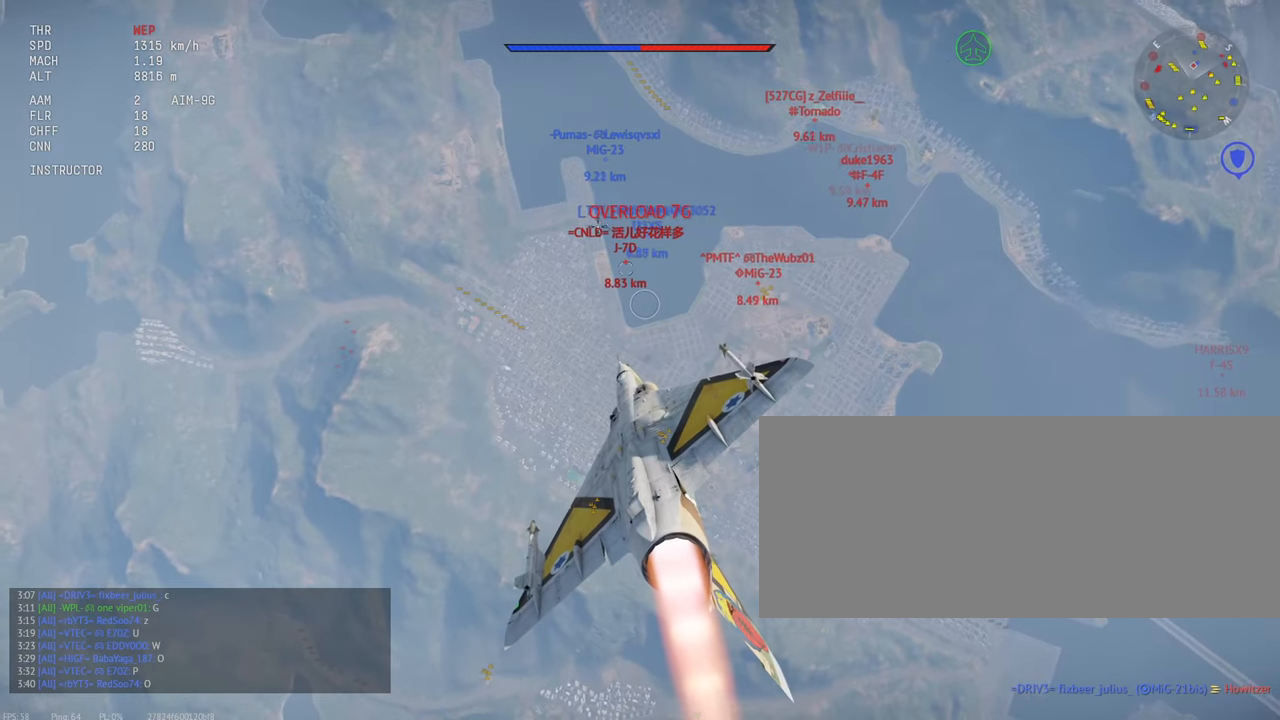
{"keys": ["shift_l"], "mouse": [], "events": [[333, "d", "down"], [466, "d", "up"]]}
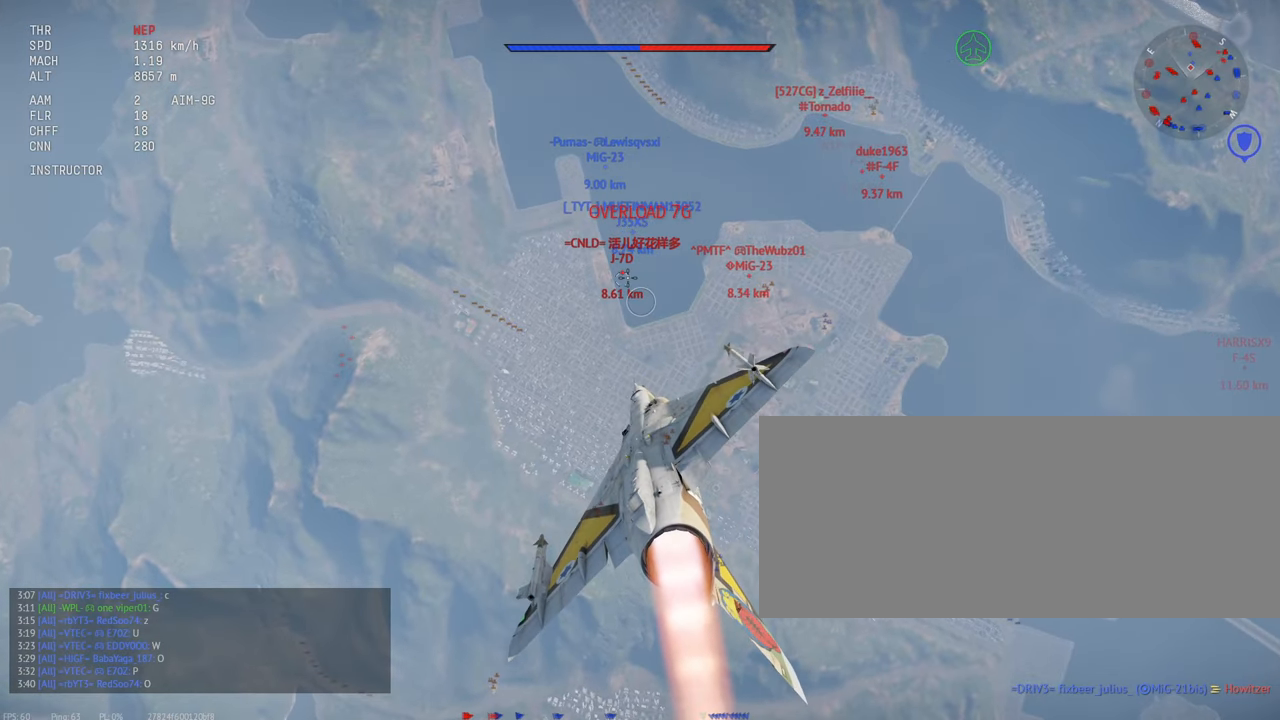
{"keys": ["shift_l"], "mouse": [], "events": [[100, "d", "down"], [416, "d", "up"]]}
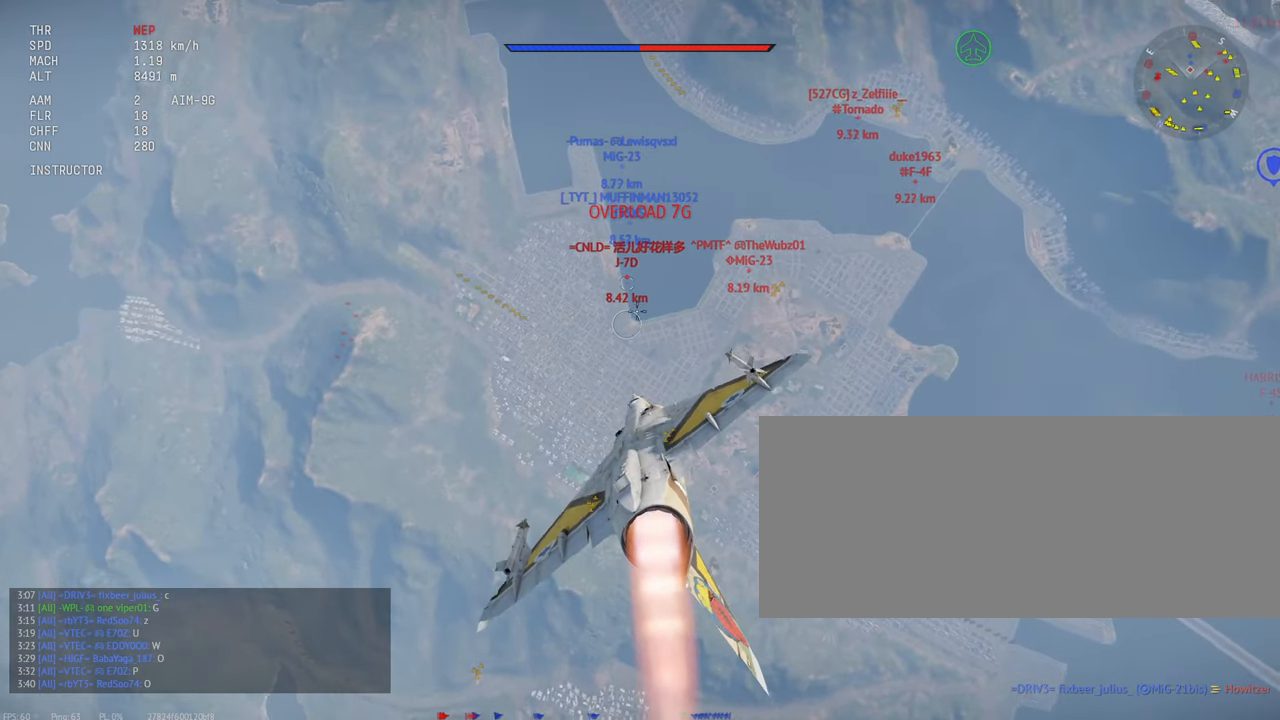
{"keys": ["shift_l"], "mouse": [], "events": [[66, "d", "down"], [350, "d", "up"]]}
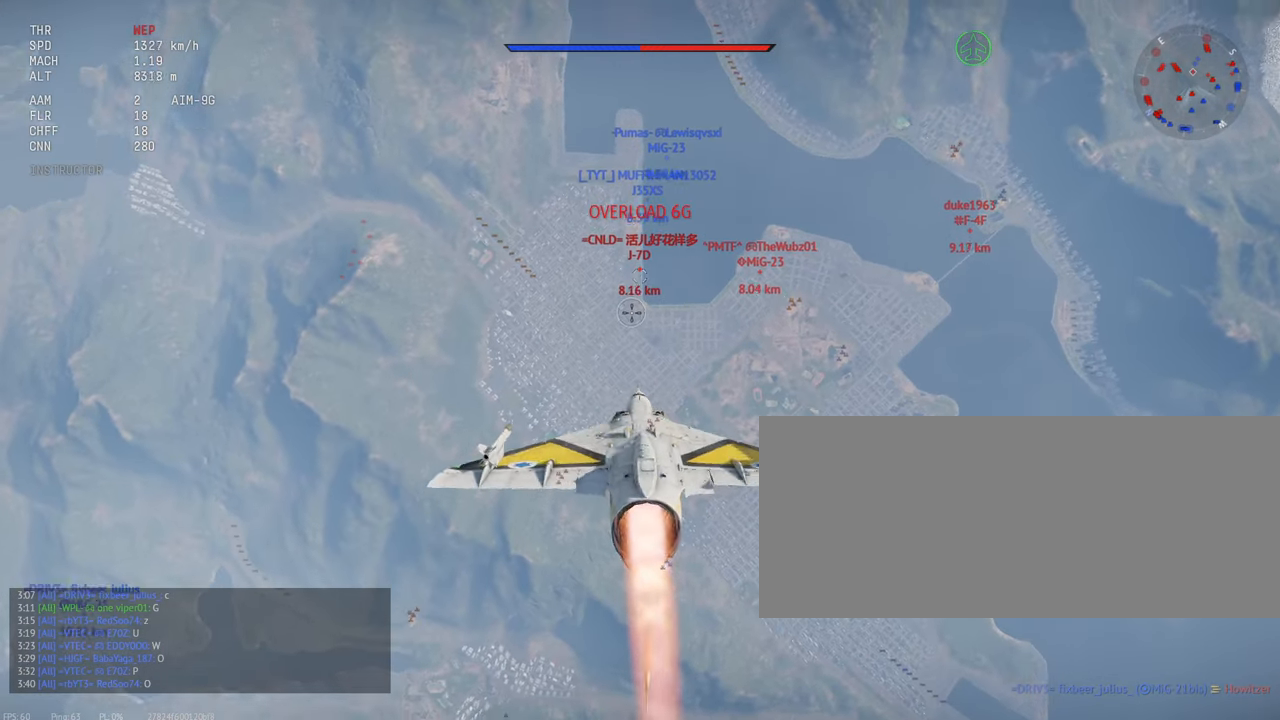
{"keys": ["shift_l"], "mouse": [], "events": []}
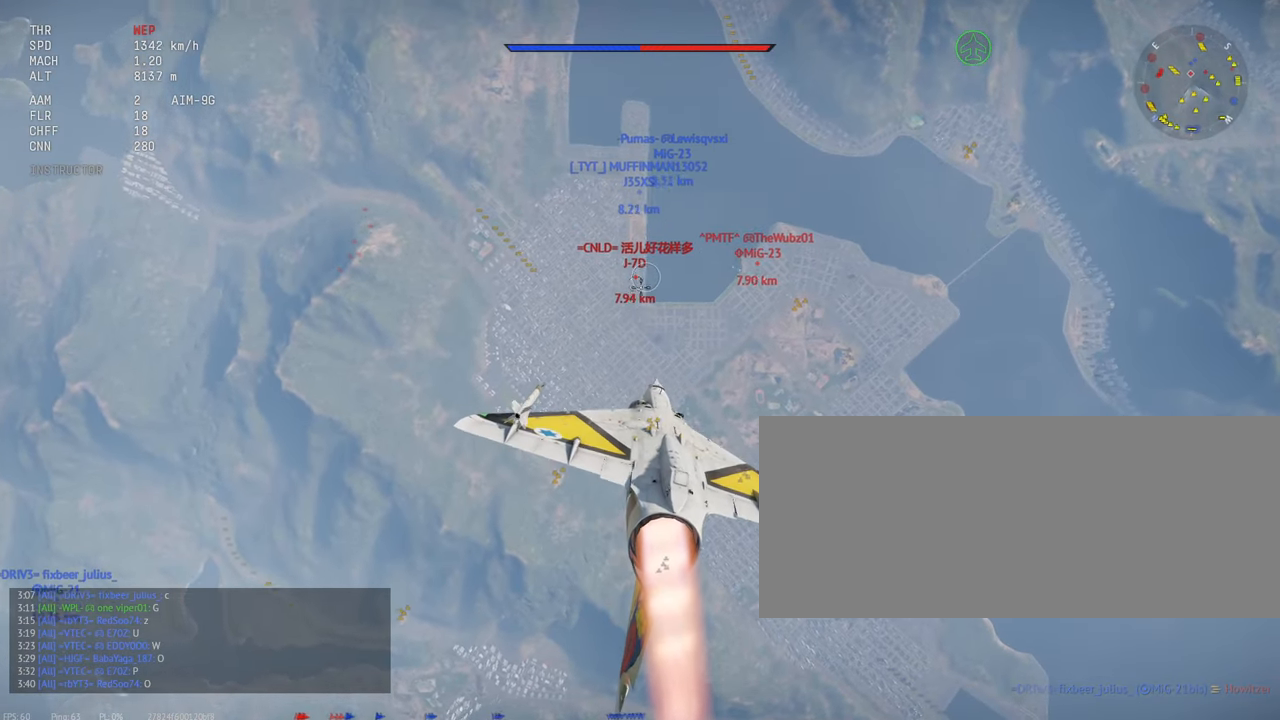
{"keys": ["shift_l"], "mouse": [], "events": [[66, "d", "down"], [216, "d", "up"]]}
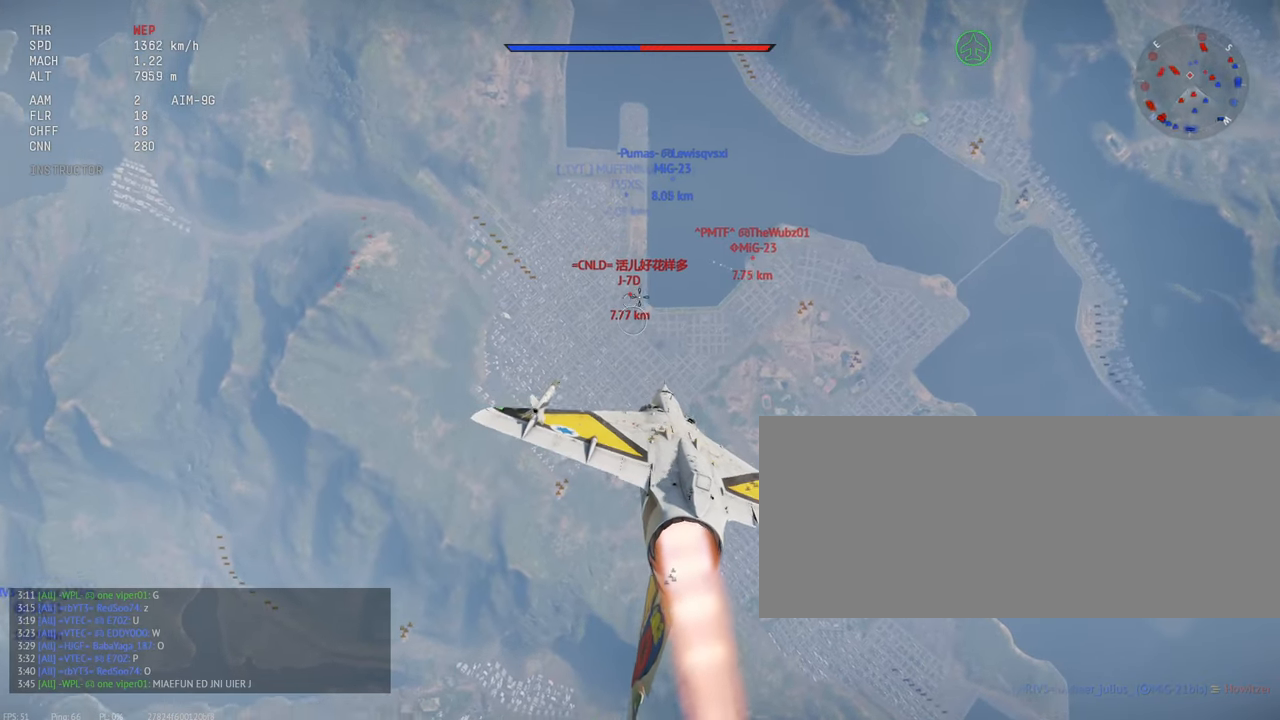
{"keys": [], "mouse": [], "events": [[16, "shift_l", "up"]]}